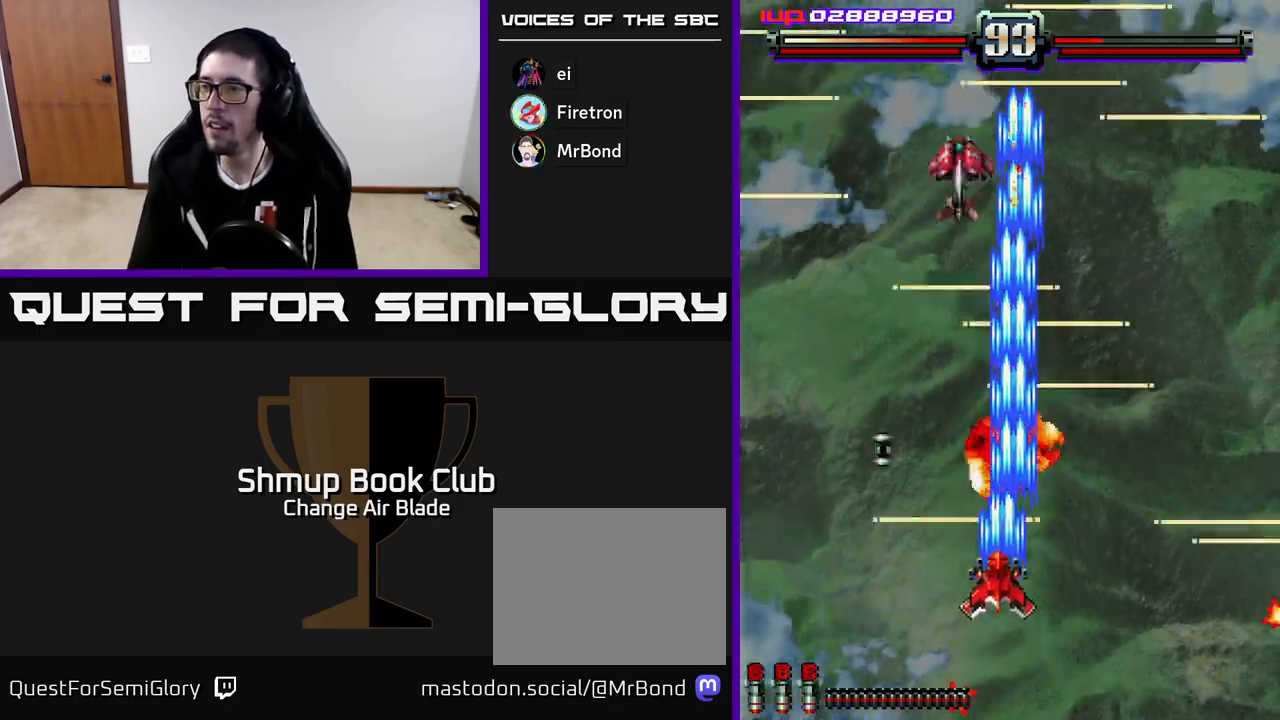
Gameplay with a controller (Xbox layout); each line is a JSON object with the inputs held at the frame after it. "events" lists button and stick changes between this image and that frame as [ms after this image, input, new state], when the widget could be followed in between.
{"buttons": ["A", "DPAD_LEFT"], "left_stick": "center", "right_stick": "center", "events": [[17, "DPAD_UP", "up"], [133, "DPAD_DOWN", "down"], [300, "DPAD_LEFT", "up"], [400, "DPAD_LEFT", "down"], [450, "DPAD_DOWN", "up"]]}
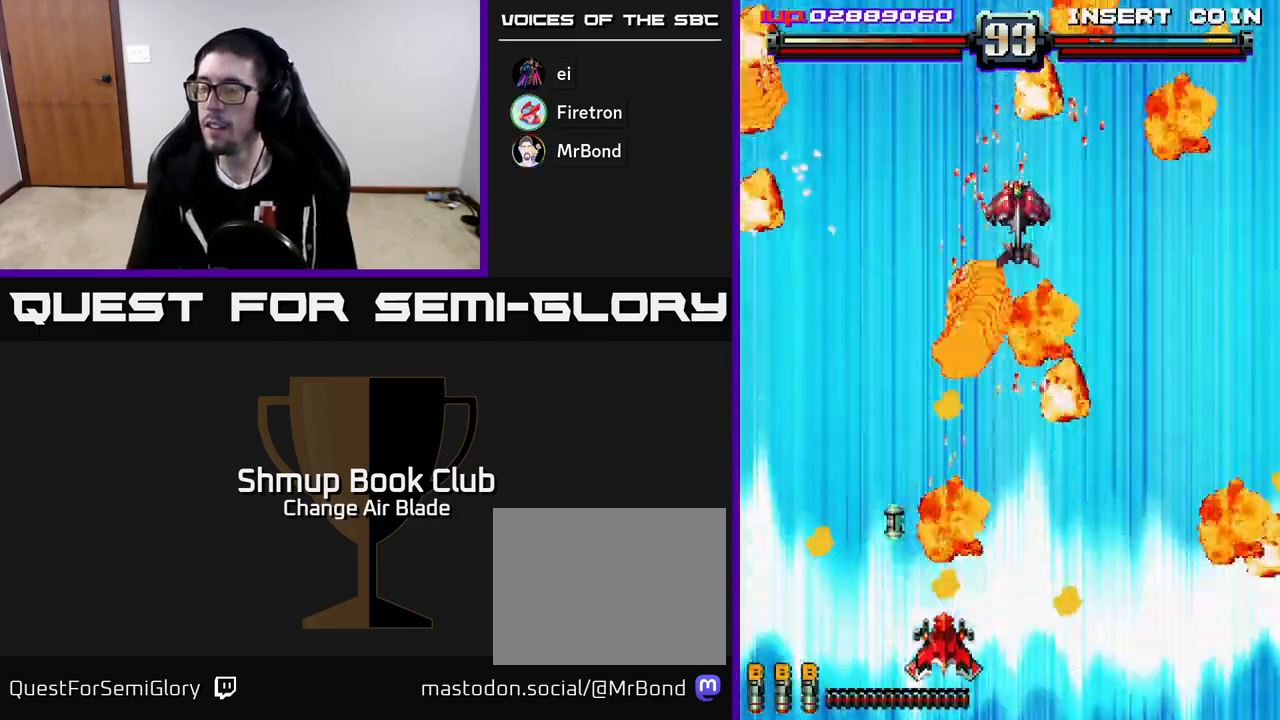
{"buttons": ["A"], "left_stick": "center", "right_stick": "center"}
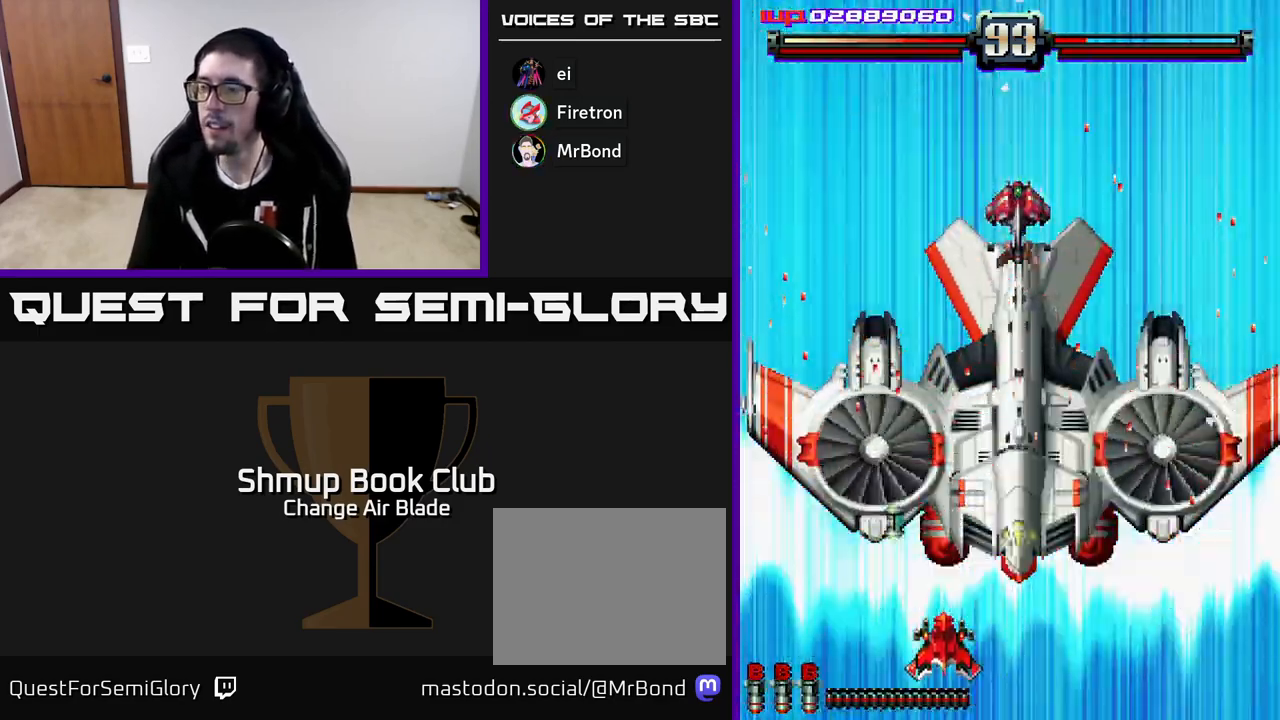
{"buttons": ["A", "DPAD_UP"], "left_stick": "center", "right_stick": "center", "events": [[300, "DPAD_UP", "down"], [317, "DPAD_LEFT", "down"], [450, "DPAD_LEFT", "up"]]}
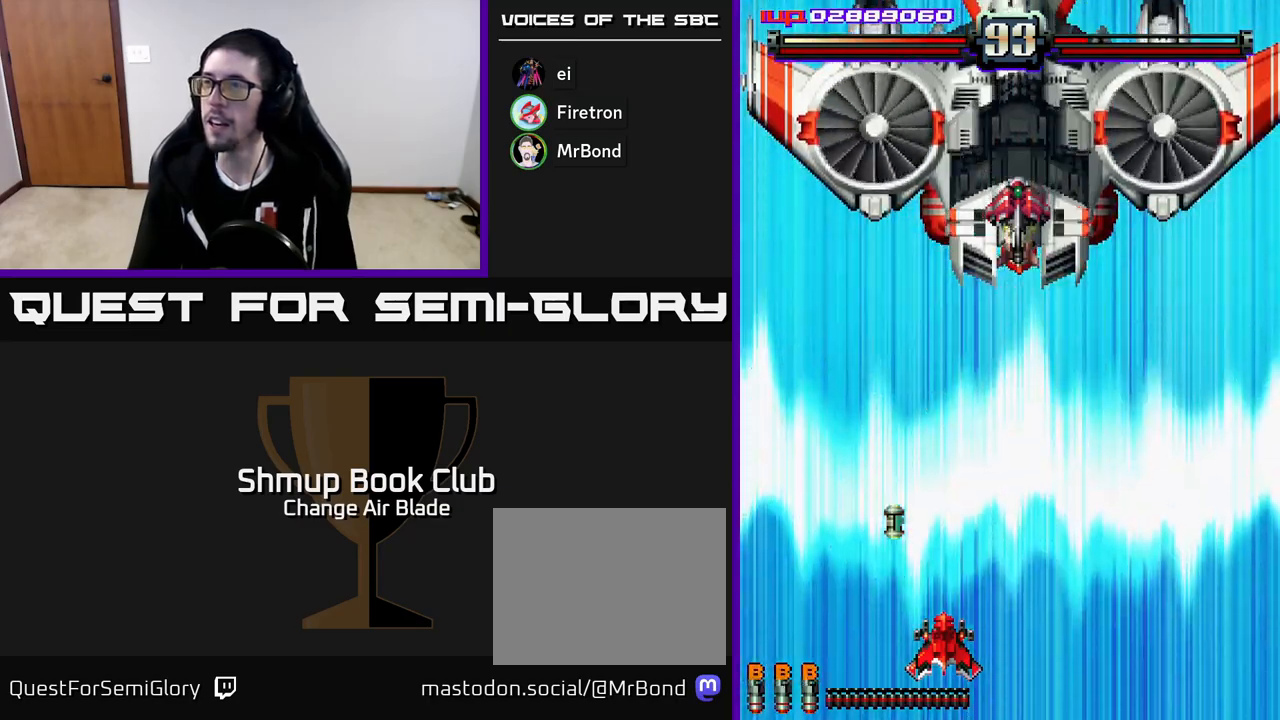
{"buttons": ["A", "DPAD_UP", "DPAD_LEFT"], "left_stick": "center", "right_stick": "center", "events": [[33, "DPAD_UP", "up"], [183, "DPAD_LEFT", "down"], [317, "DPAD_UP", "down"], [350, "DPAD_LEFT", "up"], [367, "DPAD_LEFT", "down"]]}
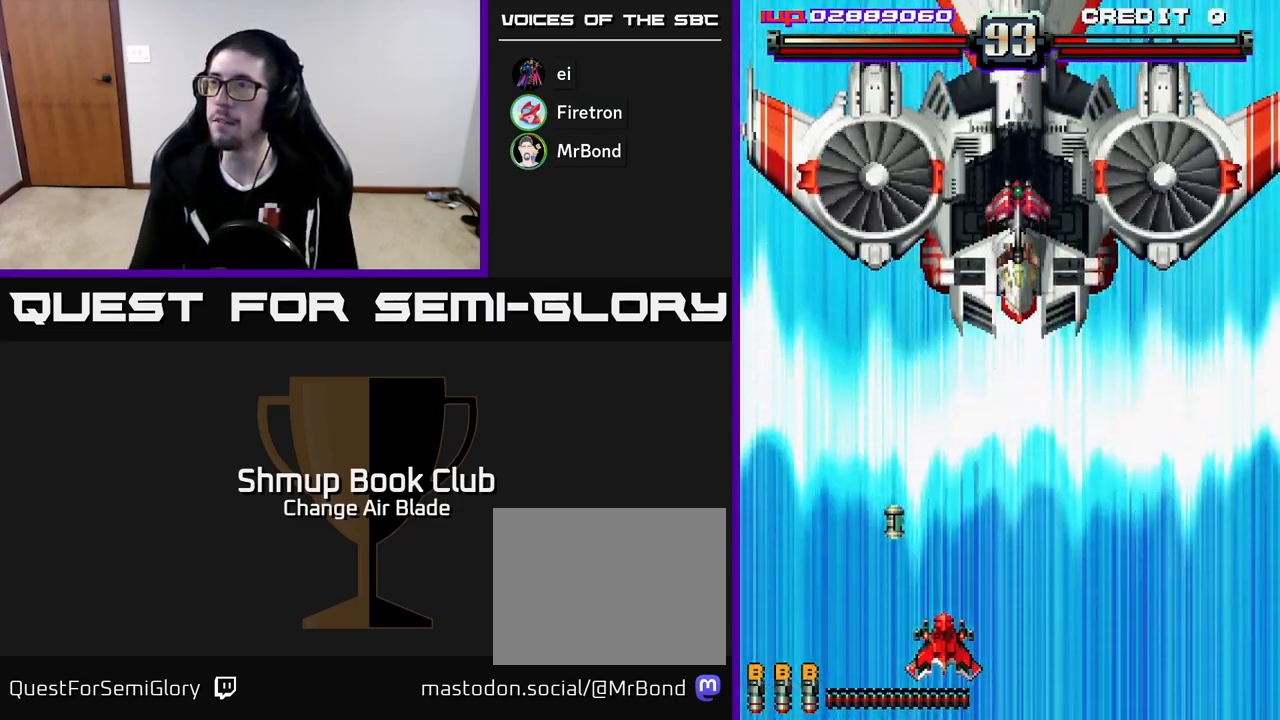
{"buttons": ["A", "DPAD_UP", "DPAD_LEFT"], "left_stick": "center", "right_stick": "center", "events": [[183, "DPAD_LEFT", "up"], [300, "DPAD_LEFT", "down"]]}
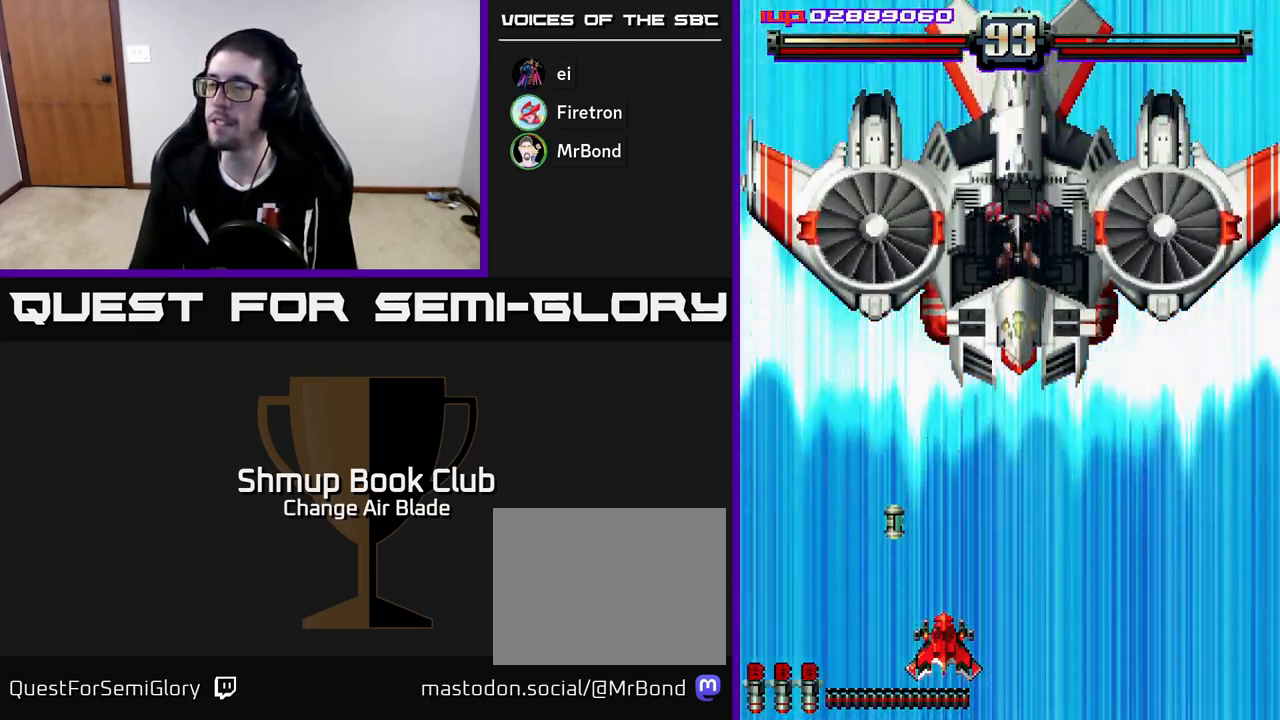
{"buttons": ["A", "DPAD_UP", "DPAD_LEFT"], "left_stick": "center", "right_stick": "center", "events": []}
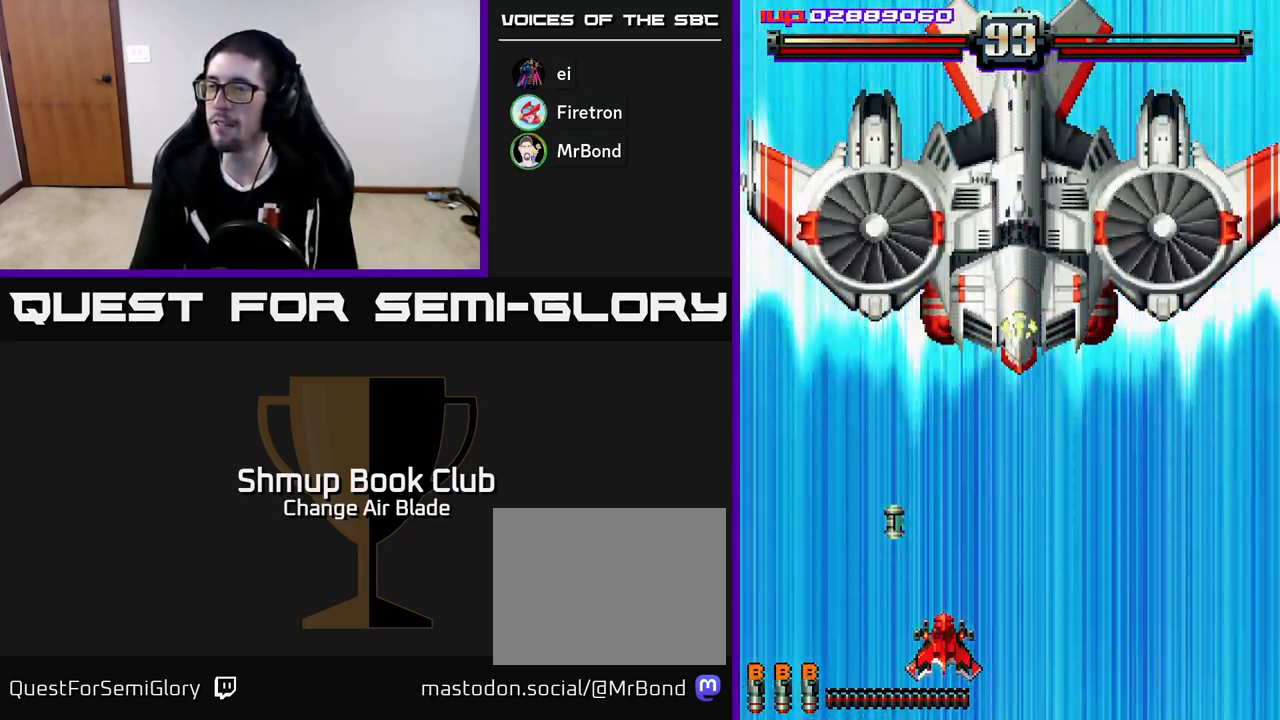
{"buttons": ["A", "DPAD_UP", "DPAD_LEFT"], "left_stick": "center", "right_stick": "center", "events": []}
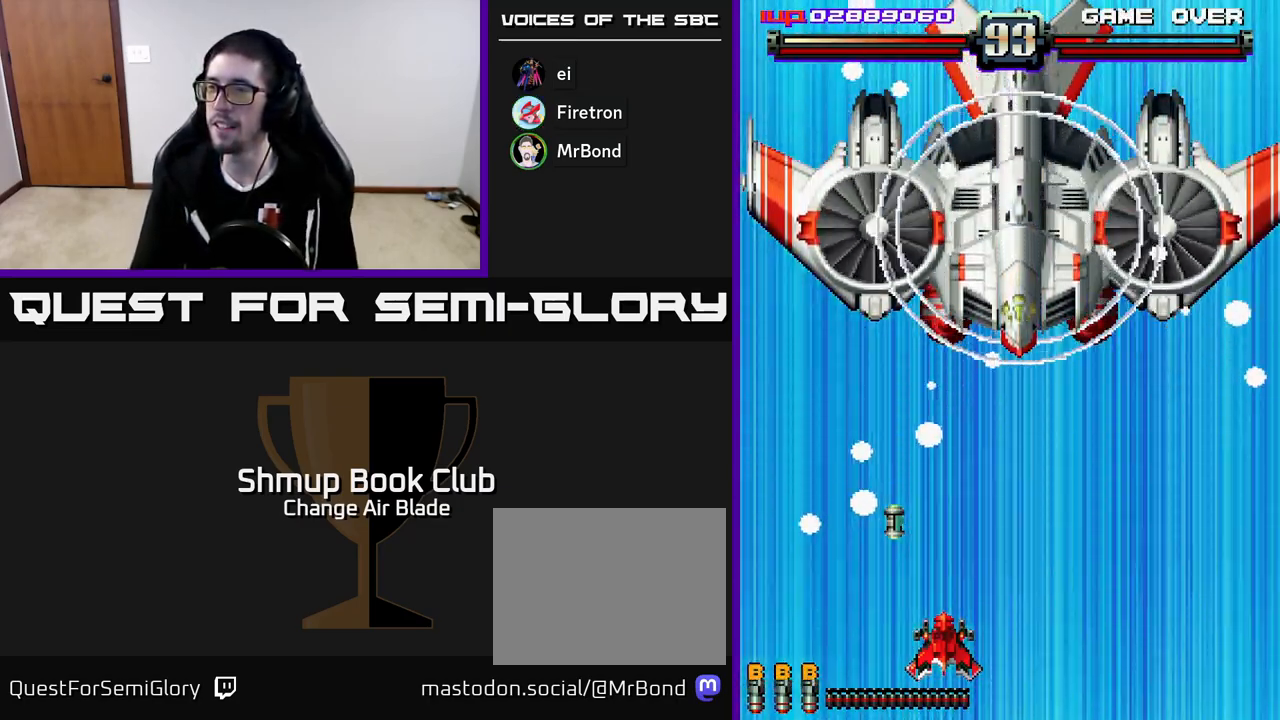
{"buttons": ["A", "DPAD_UP", "DPAD_LEFT"], "left_stick": "center", "right_stick": "center", "events": []}
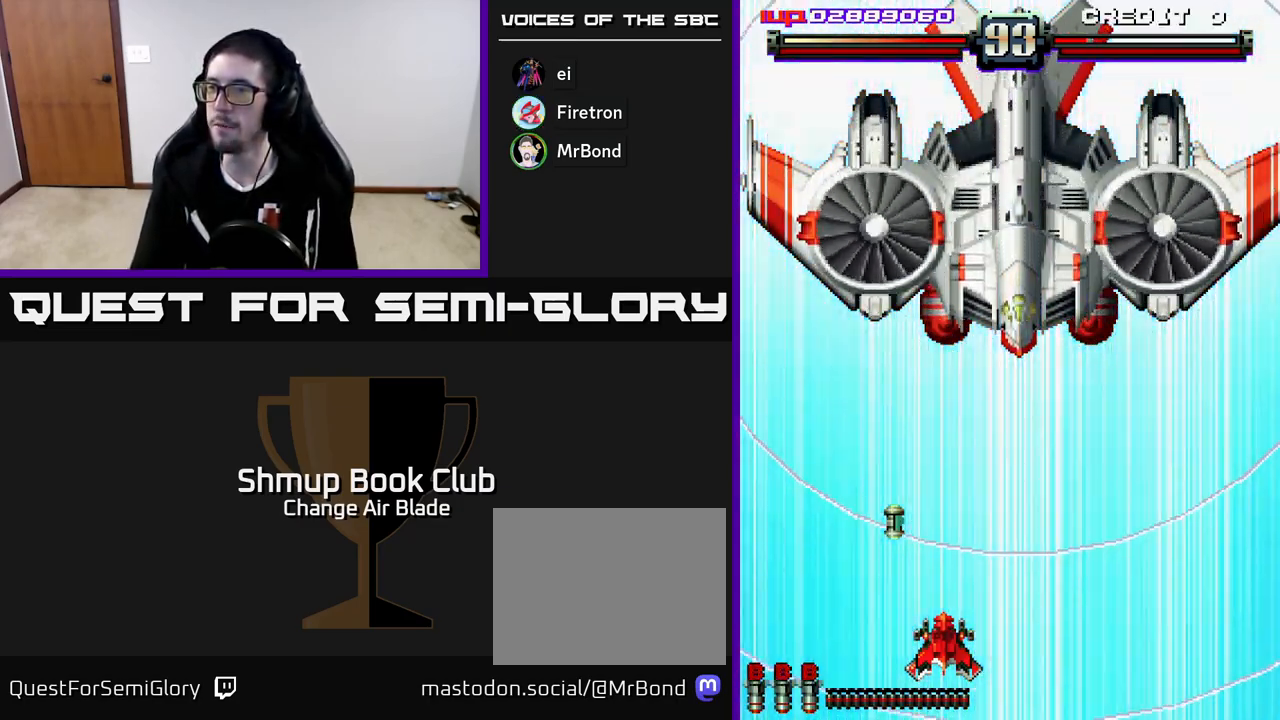
{"buttons": ["A", "DPAD_UP", "DPAD_LEFT"], "left_stick": "center", "right_stick": "center", "events": []}
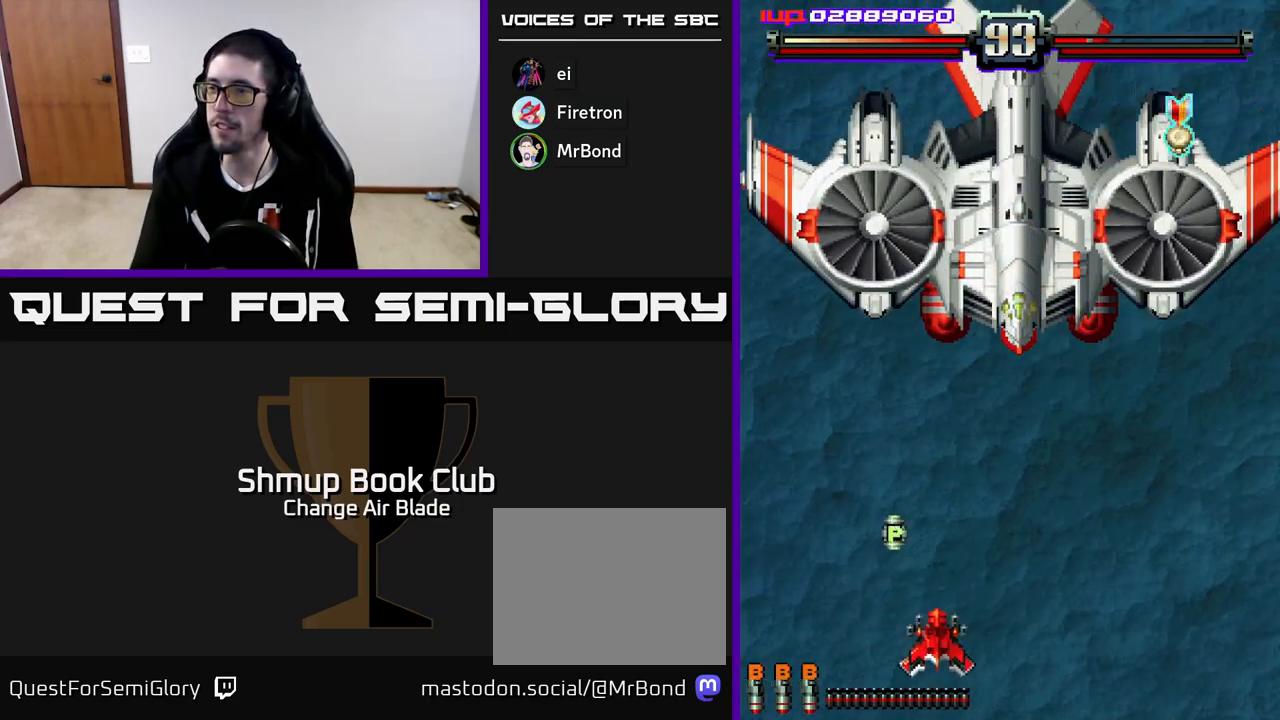
{"buttons": ["A", "DPAD_DOWN", "DPAD_RIGHT"], "left_stick": "center", "right_stick": "center", "events": [[333, "DPAD_LEFT", "up"], [383, "DPAD_RIGHT", "down"], [400, "DPAD_UP", "up"], [467, "DPAD_DOWN", "down"]]}
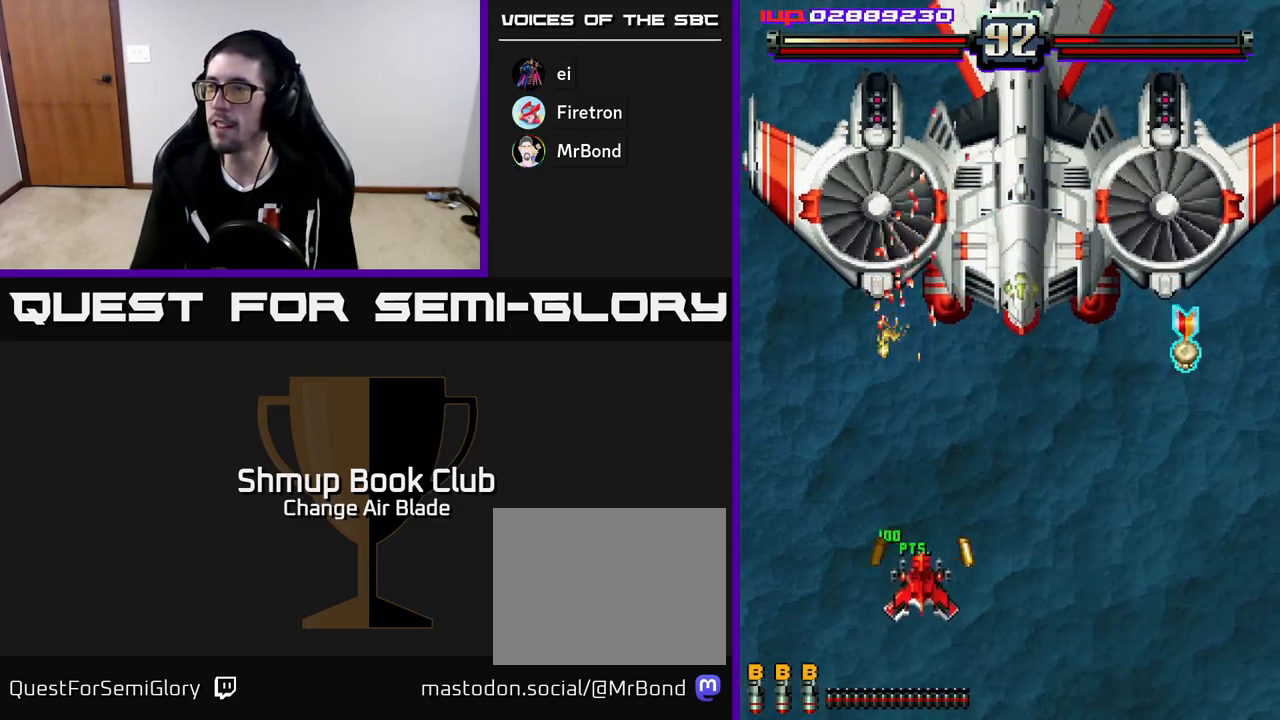
{"buttons": ["A", "DPAD_DOWN", "DPAD_RIGHT"], "left_stick": "center", "right_stick": "center", "events": []}
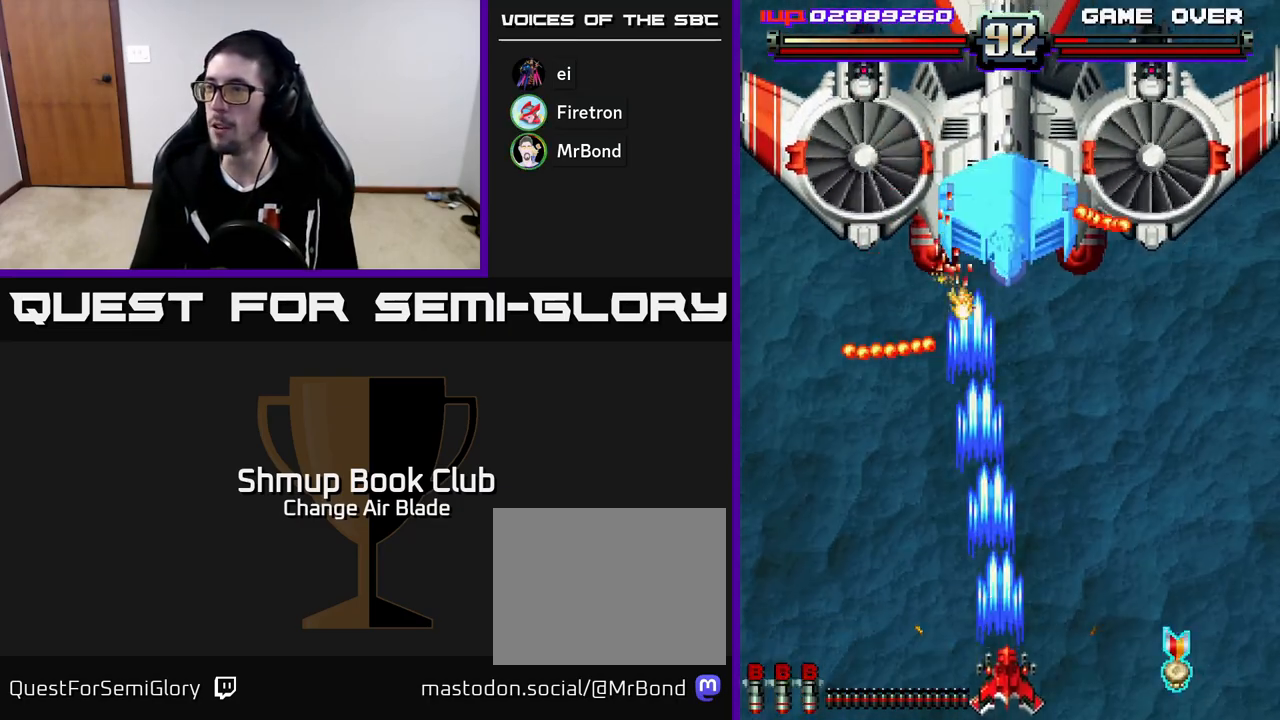
{"buttons": ["A", "DPAD_RIGHT"], "left_stick": "center", "right_stick": "center", "events": [[233, "DPAD_DOWN", "up"]]}
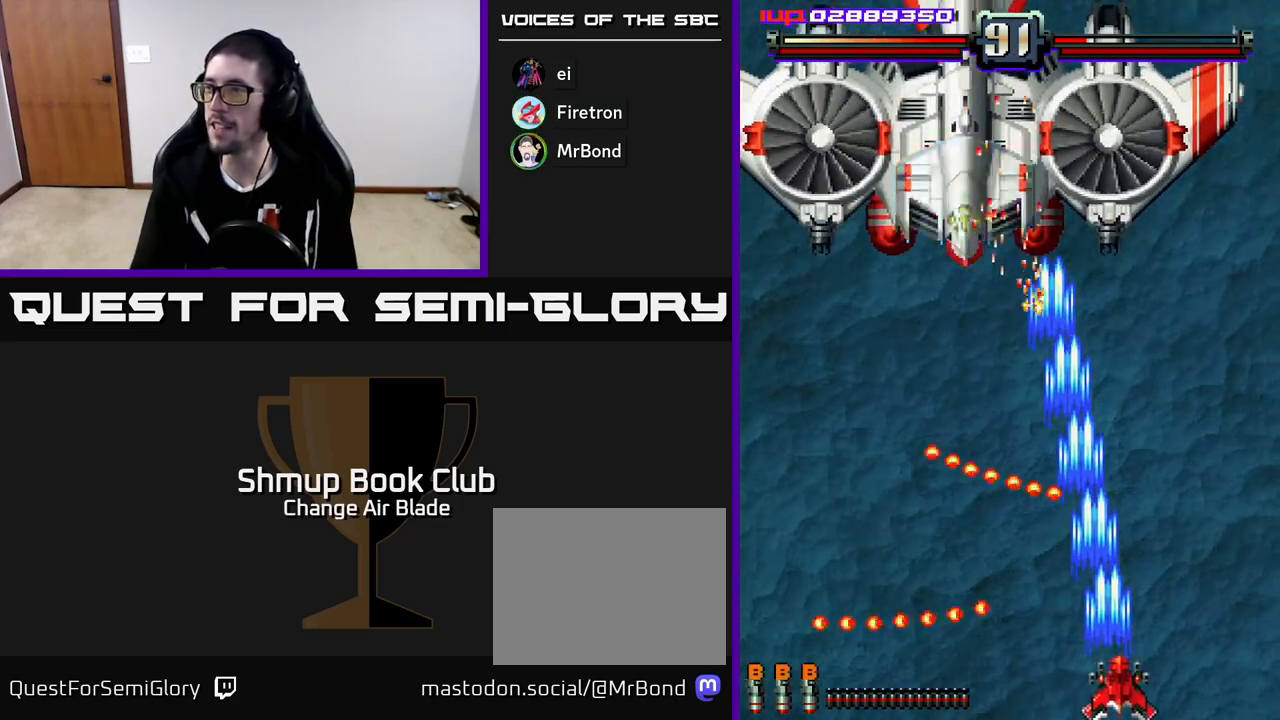
{"buttons": ["A", "DPAD_DOWN"], "left_stick": "center", "right_stick": "center", "events": [[50, "DPAD_UP", "down"], [217, "DPAD_RIGHT", "up"], [283, "DPAD_LEFT", "down"], [300, "DPAD_UP", "up"], [417, "DPAD_DOWN", "down"], [467, "DPAD_LEFT", "up"]]}
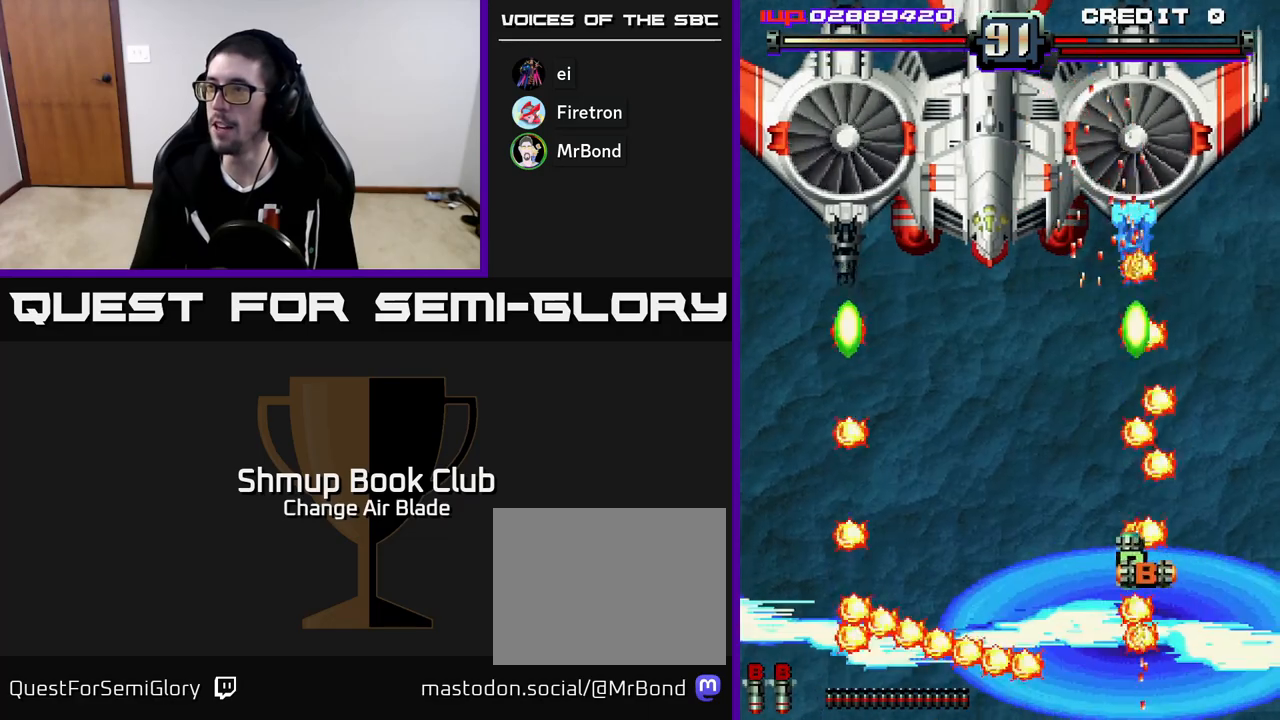
{"buttons": ["A"], "left_stick": "center", "right_stick": "center", "events": [[17, "DPAD_RIGHT", "down"], [150, "A", "up"], [183, "A", "down"], [183, "DPAD_RIGHT", "up"], [217, "DPAD_DOWN", "up"], [233, "DPAD_LEFT", "down"], [417, "DPAD_LEFT", "up"]]}
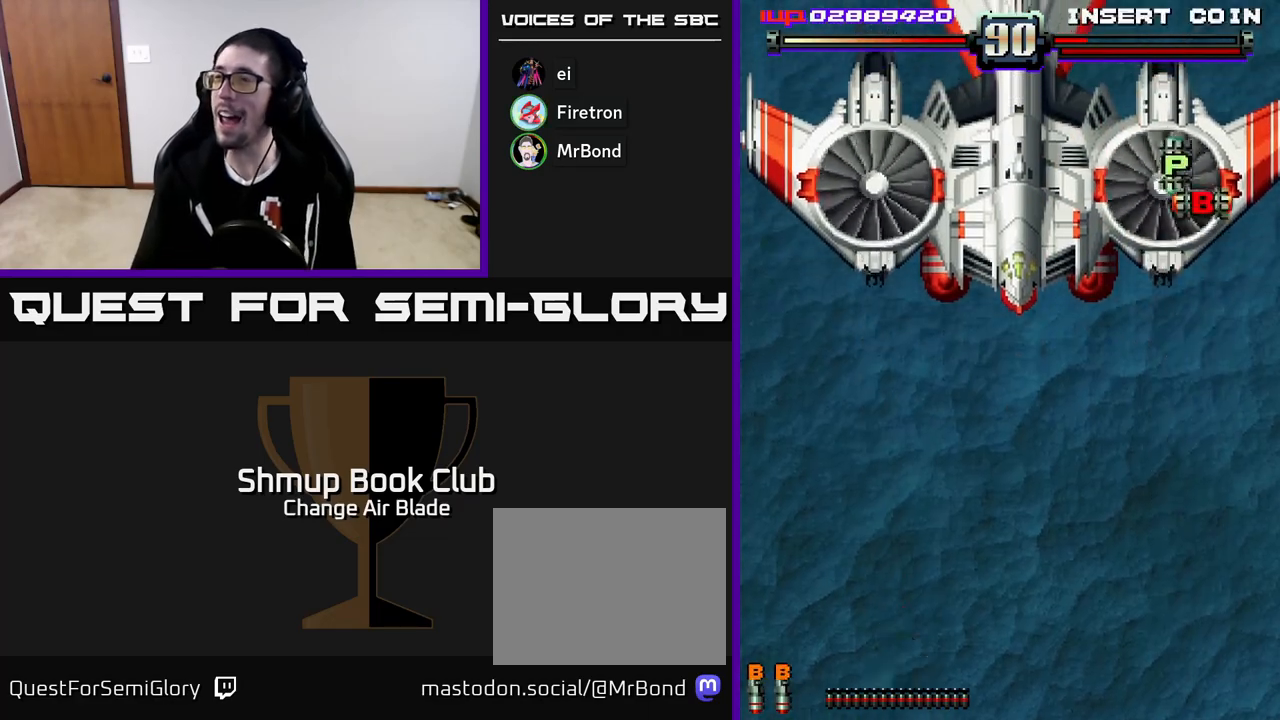
{"buttons": ["A", "DPAD_RIGHT"], "left_stick": "center", "right_stick": "center", "events": [[300, "DPAD_UP", "down"], [367, "DPAD_RIGHT", "down"], [400, "DPAD_UP", "up"]]}
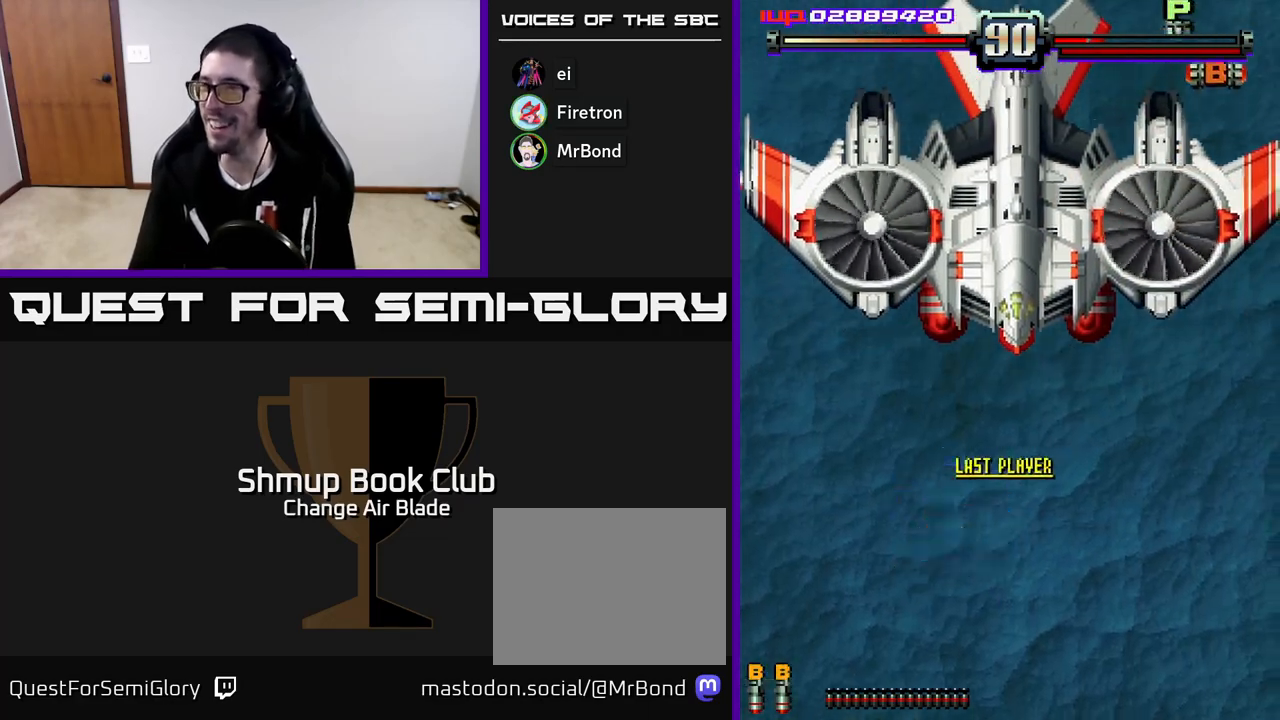
{"buttons": ["A", "DPAD_RIGHT"], "left_stick": "center", "right_stick": "center", "events": [[267, "DPAD_DOWN", "down"], [333, "DPAD_RIGHT", "up"], [450, "DPAD_RIGHT", "down"], [500, "DPAD_DOWN", "up"]]}
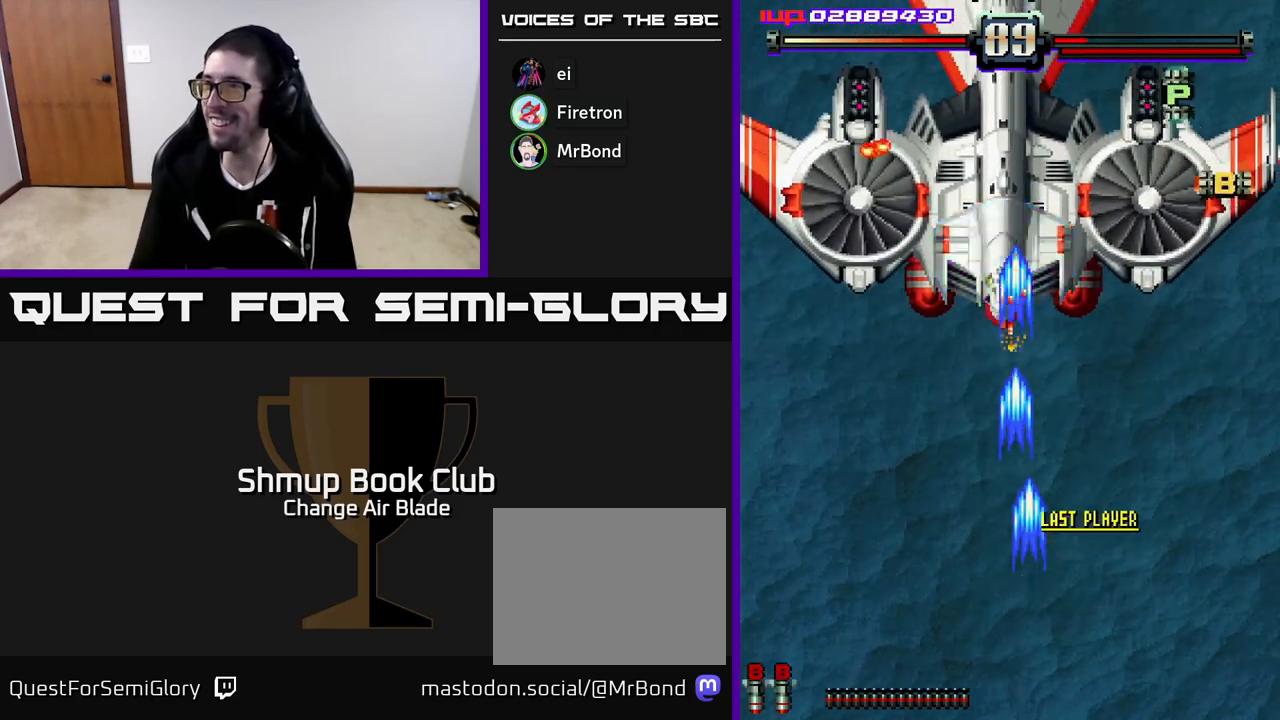
{"buttons": ["DPAD_RIGHT"], "left_stick": "center", "right_stick": "center", "events": [[83, "A", "up"]]}
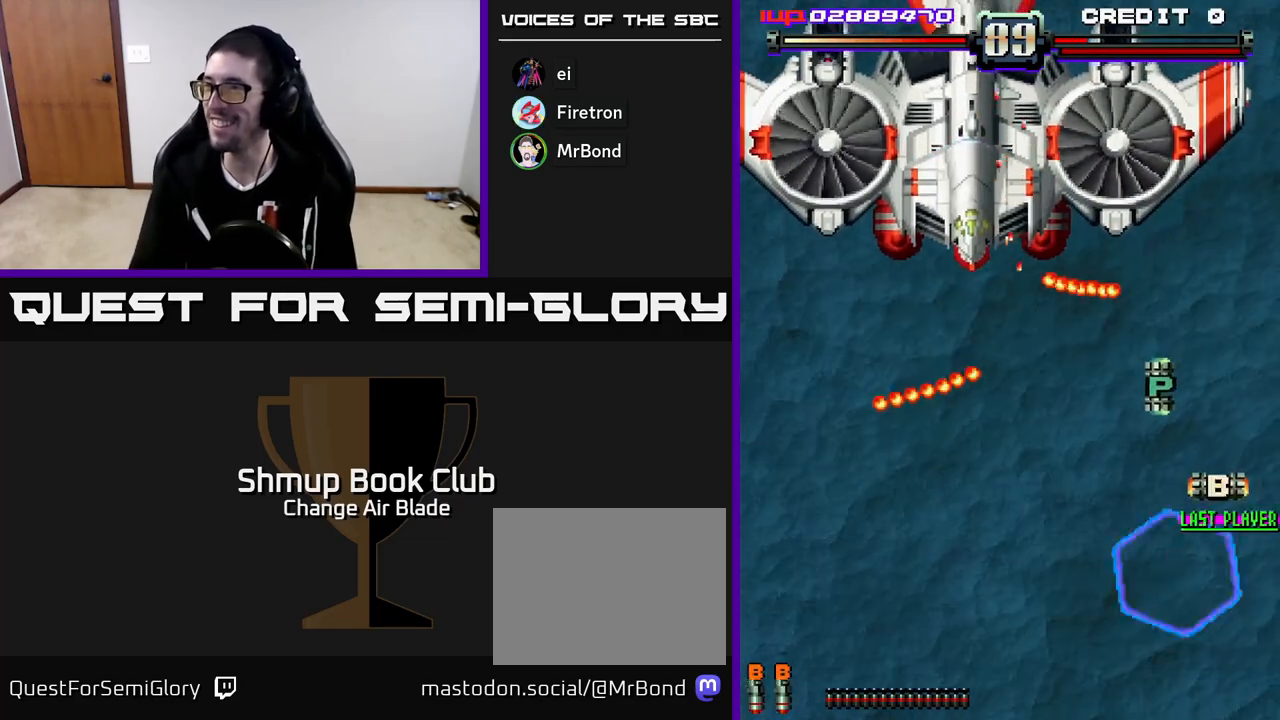
{"buttons": ["A", "DPAD_LEFT"], "left_stick": "center", "right_stick": "center", "events": [[33, "DPAD_UP", "down"], [50, "A", "down"], [100, "DPAD_RIGHT", "up"], [200, "DPAD_LEFT", "down"], [217, "DPAD_LEFT", "up"], [333, "DPAD_RIGHT", "down"], [367, "DPAD_RIGHT", "up"], [450, "DPAD_LEFT", "down"], [500, "DPAD_UP", "up"]]}
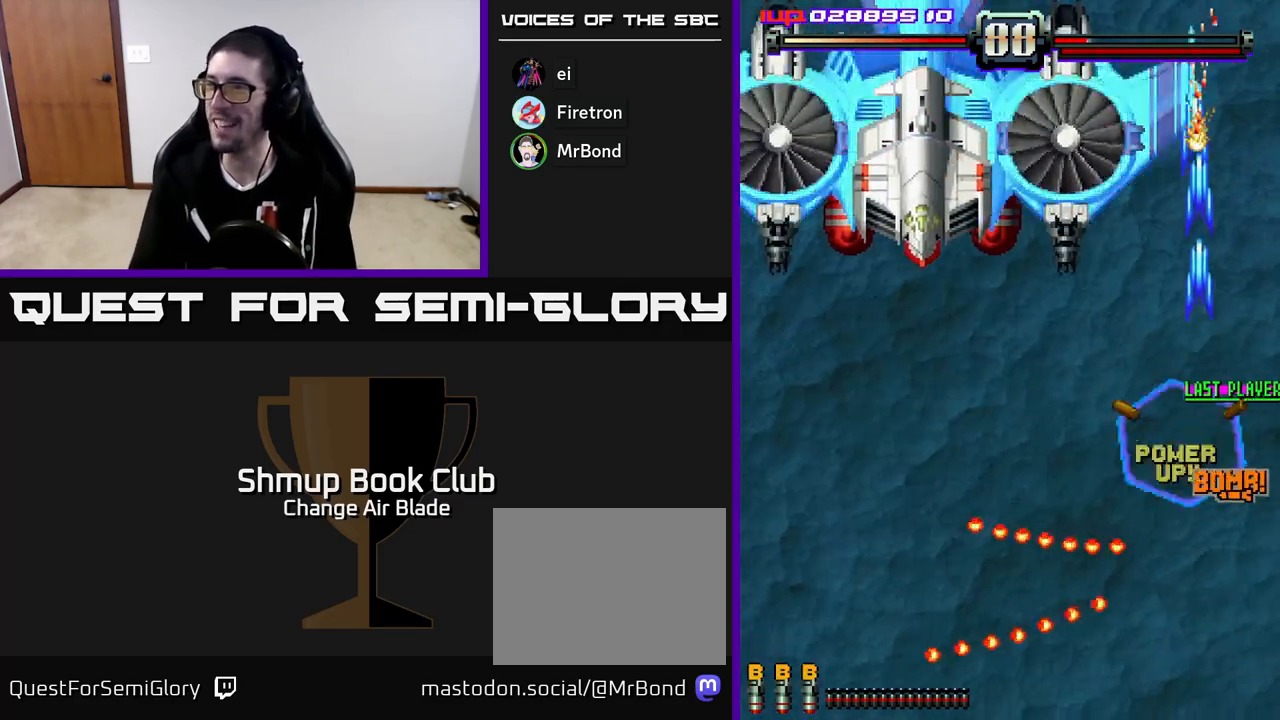
{"buttons": ["A", "DPAD_DOWN"], "left_stick": "center", "right_stick": "center", "events": [[100, "DPAD_LEFT", "up"], [117, "DPAD_DOWN", "down"]]}
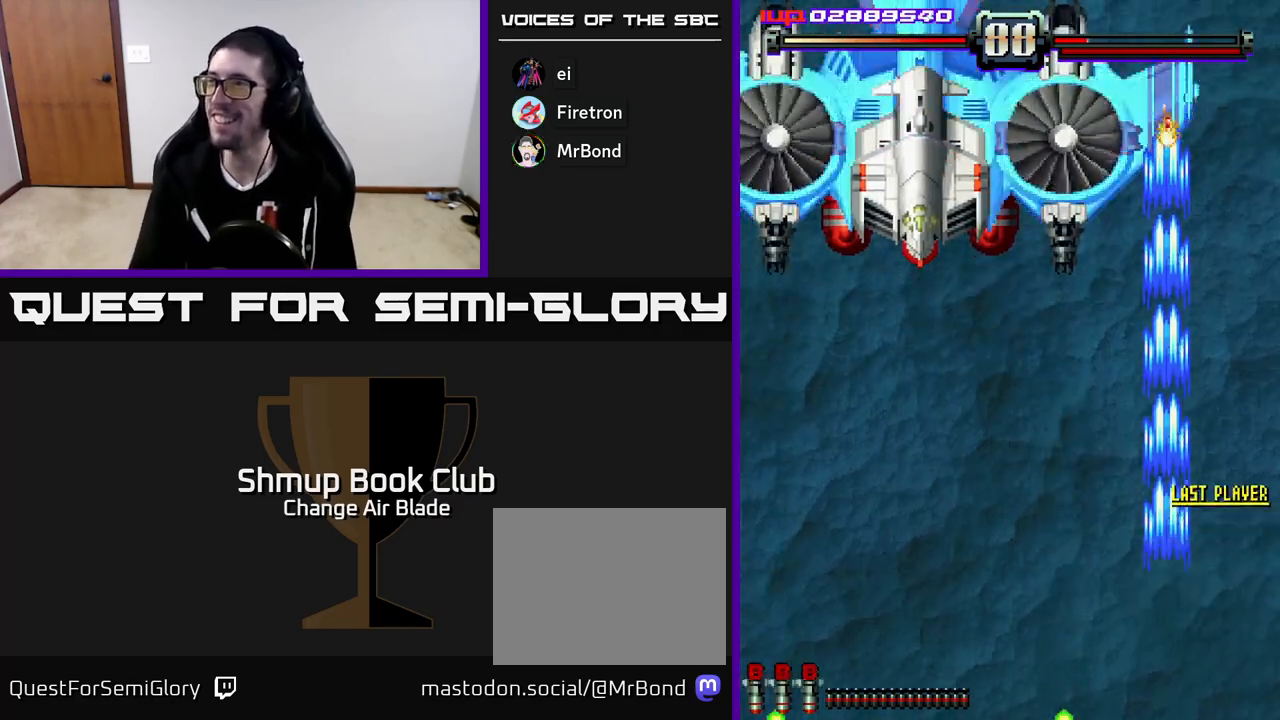
{"buttons": ["A", "DPAD_DOWN"], "left_stick": "center", "right_stick": "center", "events": [[17, "DPAD_DOWN", "up"], [33, "DPAD_LEFT", "down"], [150, "DPAD_LEFT", "up"], [283, "DPAD_DOWN", "down"], [283, "DPAD_RIGHT", "down"], [367, "DPAD_RIGHT", "up"]]}
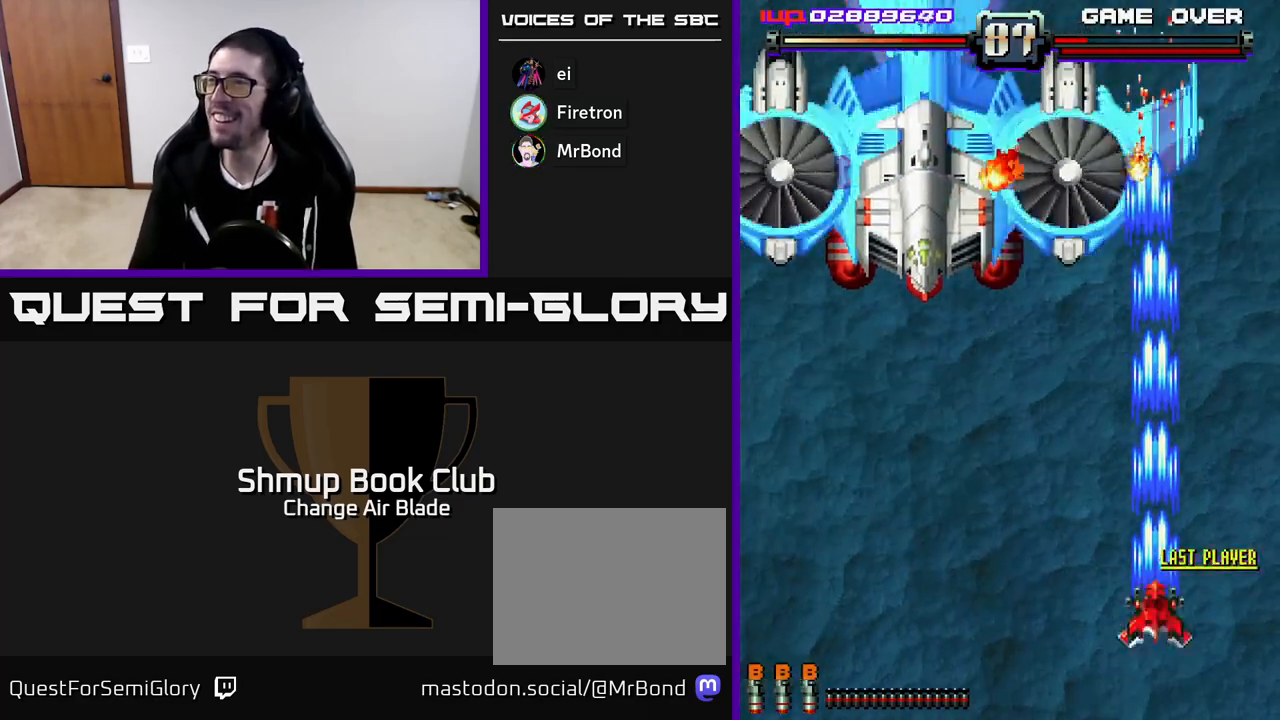
{"buttons": ["A", "DPAD_LEFT"], "left_stick": "center", "right_stick": "center", "events": [[200, "DPAD_LEFT", "down"], [233, "DPAD_DOWN", "up"], [300, "DPAD_LEFT", "up"], [467, "DPAD_LEFT", "down"]]}
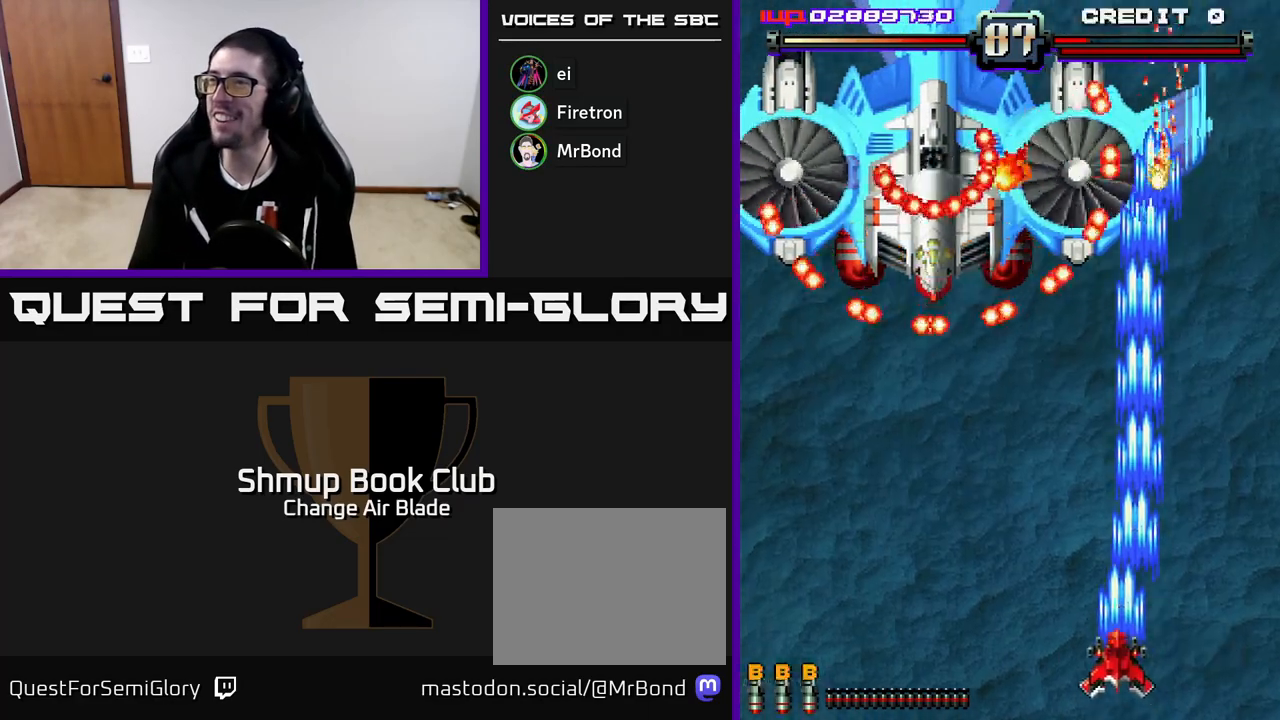
{"buttons": ["A", "DPAD_RIGHT"], "left_stick": "center", "right_stick": "center", "events": [[417, "DPAD_LEFT", "up"], [450, "DPAD_RIGHT", "down"]]}
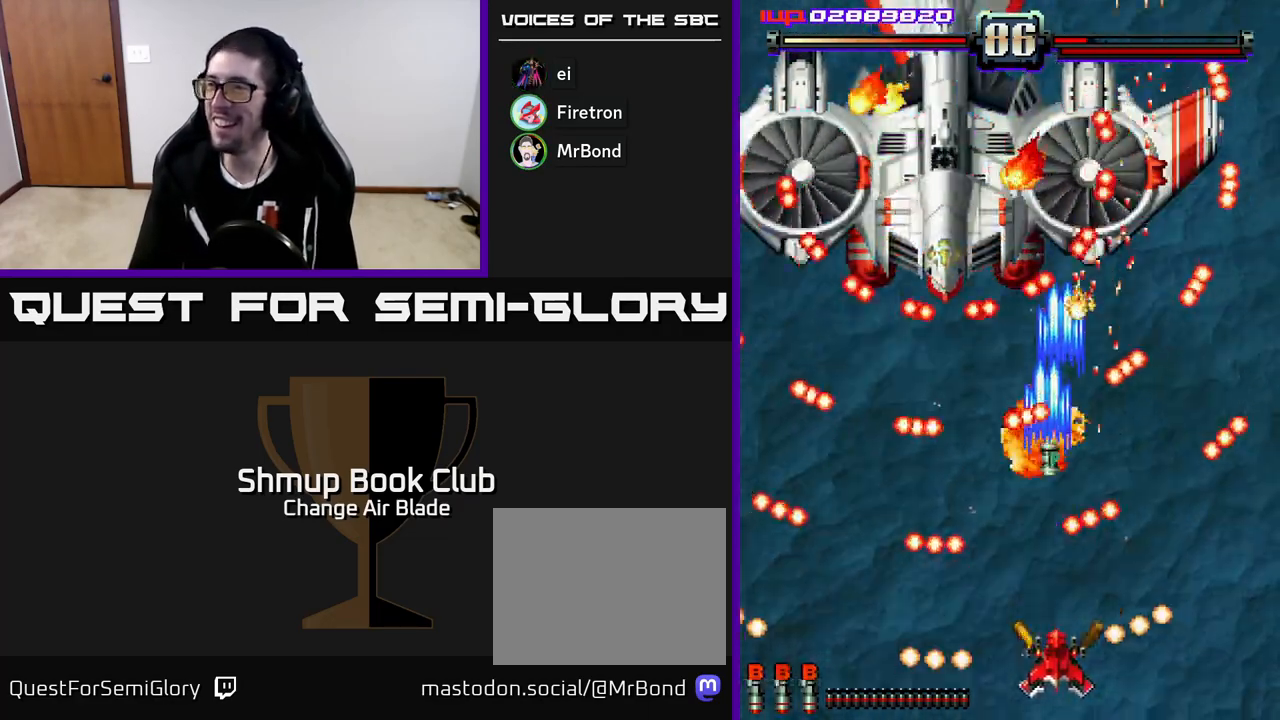
{"buttons": ["A", "DPAD_LEFT"], "left_stick": "center", "right_stick": "center", "events": [[33, "DPAD_RIGHT", "up"], [217, "DPAD_LEFT", "down"]]}
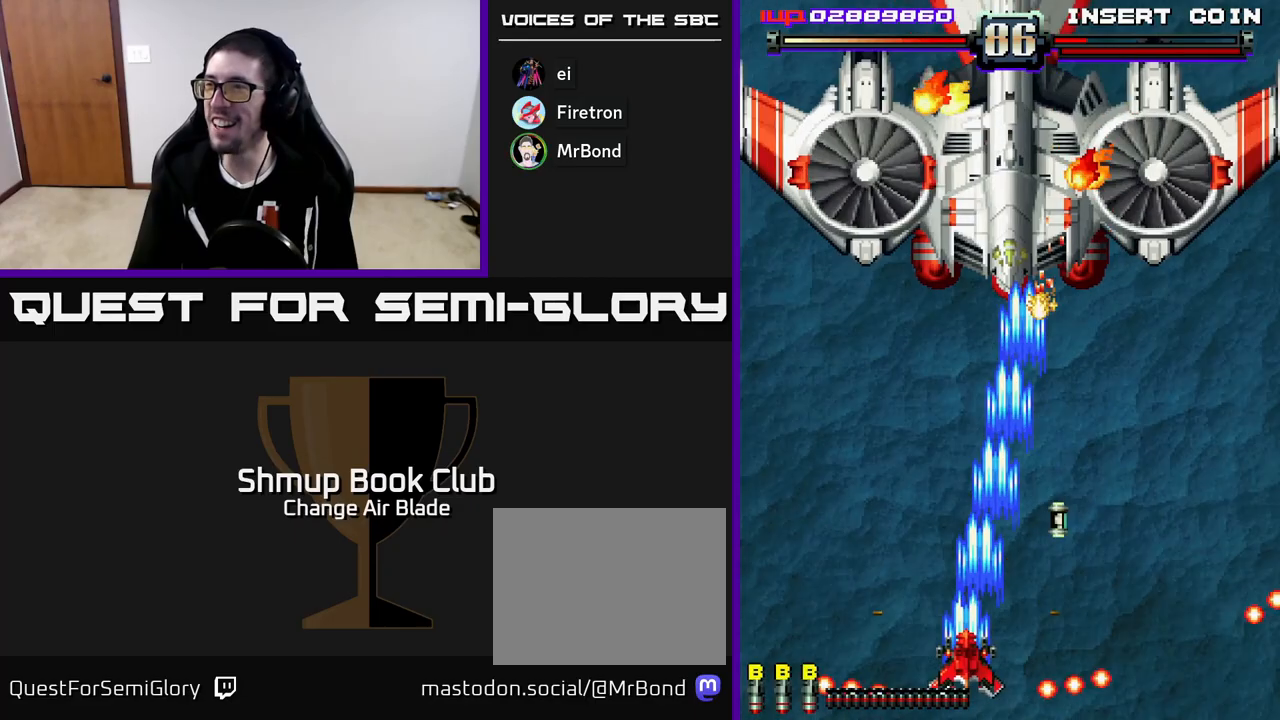
{"buttons": ["A"], "left_stick": "center", "right_stick": "center", "events": [[183, "DPAD_LEFT", "up"], [200, "DPAD_RIGHT", "down"], [317, "DPAD_RIGHT", "up"], [350, "DPAD_LEFT", "down"], [483, "DPAD_LEFT", "up"]]}
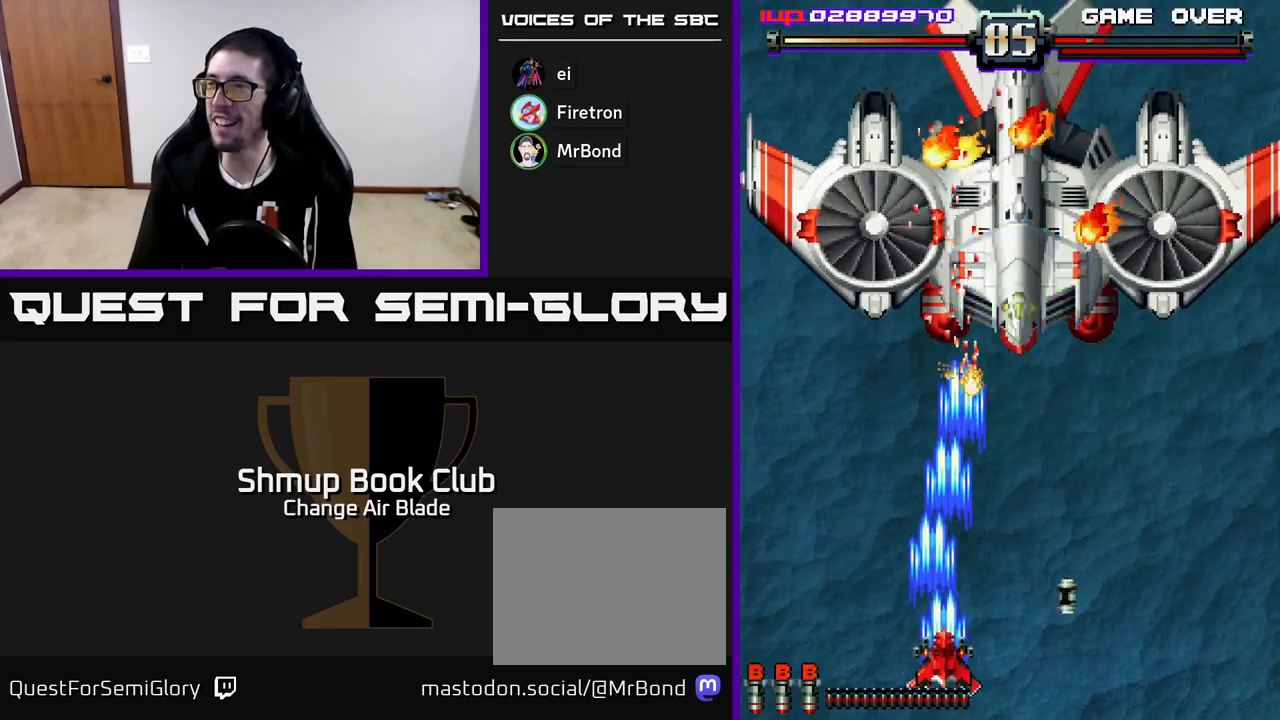
{"buttons": ["A", "DPAD_RIGHT"], "left_stick": "center", "right_stick": "center", "events": [[17, "DPAD_RIGHT", "down"], [267, "DPAD_RIGHT", "up"], [317, "DPAD_LEFT", "down"], [417, "DPAD_LEFT", "up"], [450, "DPAD_RIGHT", "down"]]}